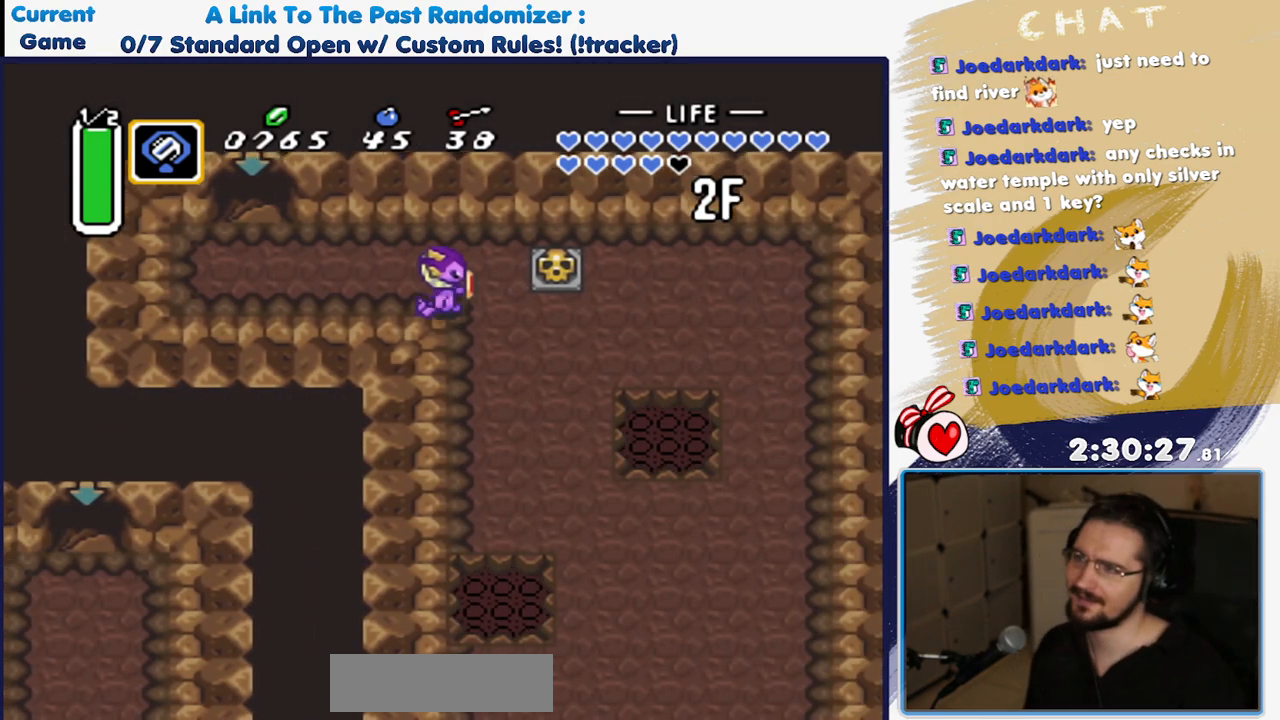
Gameplay with a controller (Nintendo layout); each line is a JSON object with the inputs held at the frame after it. "events" lists button and stick changes between this image and that frame as [ms after this image, input, new state], when the widget could be followed in between. Not read: DPAD_RIGHT L3 R3.
{"buttons": []}
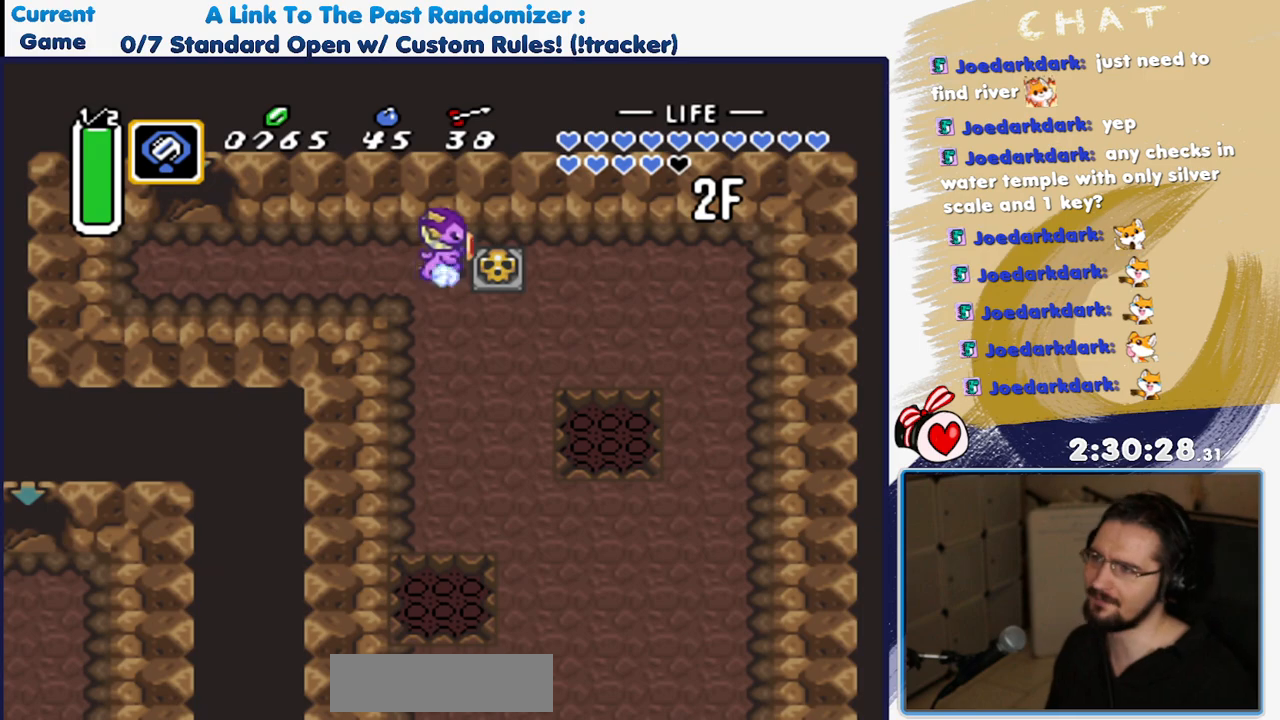
{"buttons": [], "events": [[167, "A", "down"], [283, "DPAD_DOWN", "down"], [283, "DPAD_LEFT", "down"], [317, "A", "up"], [467, "DPAD_DOWN", "up"], [467, "DPAD_LEFT", "up"]]}
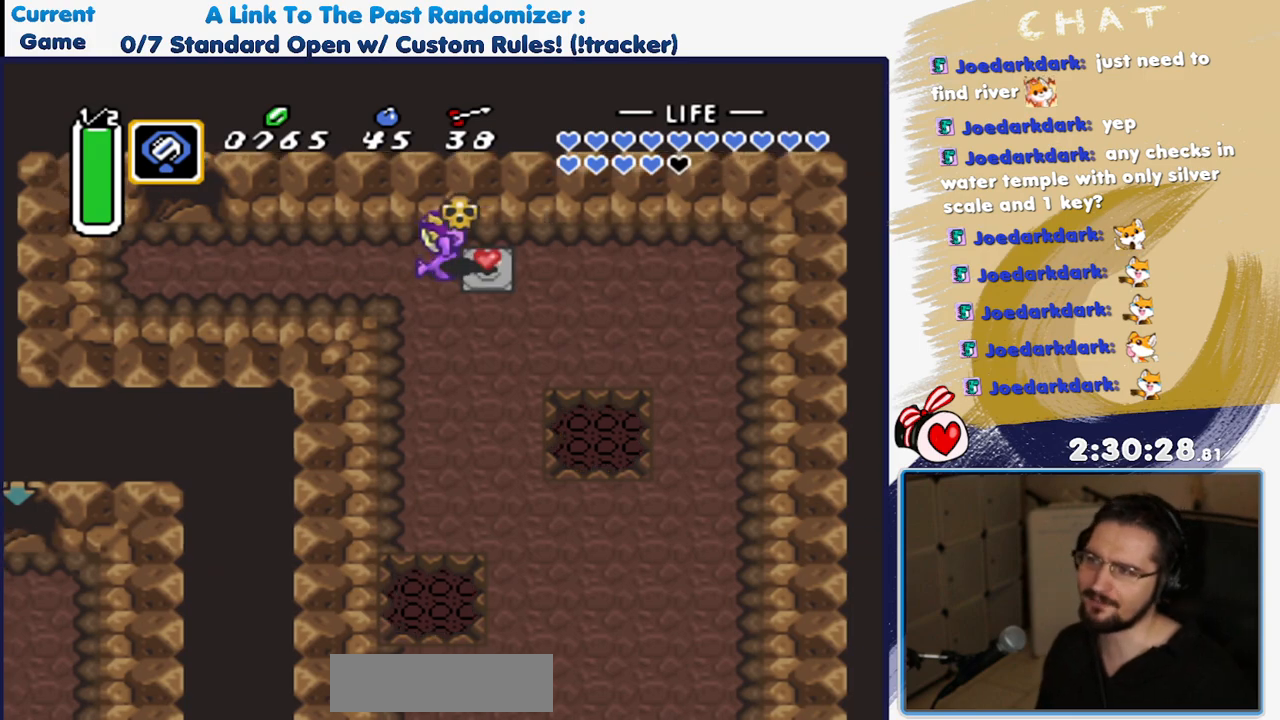
{"buttons": ["DPAD_DOWN"], "events": [[117, "A", "down"], [133, "DPAD_DOWN", "down"], [317, "A", "up"]]}
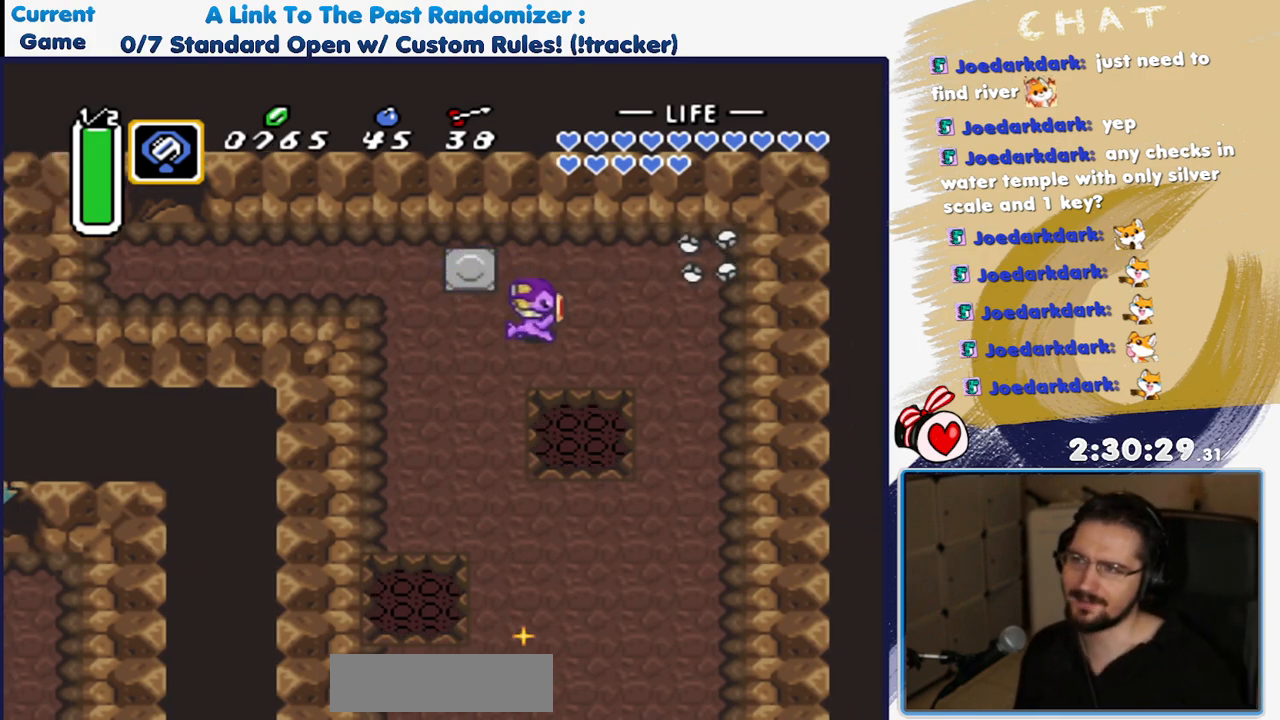
{"buttons": ["DPAD_DOWN"], "events": []}
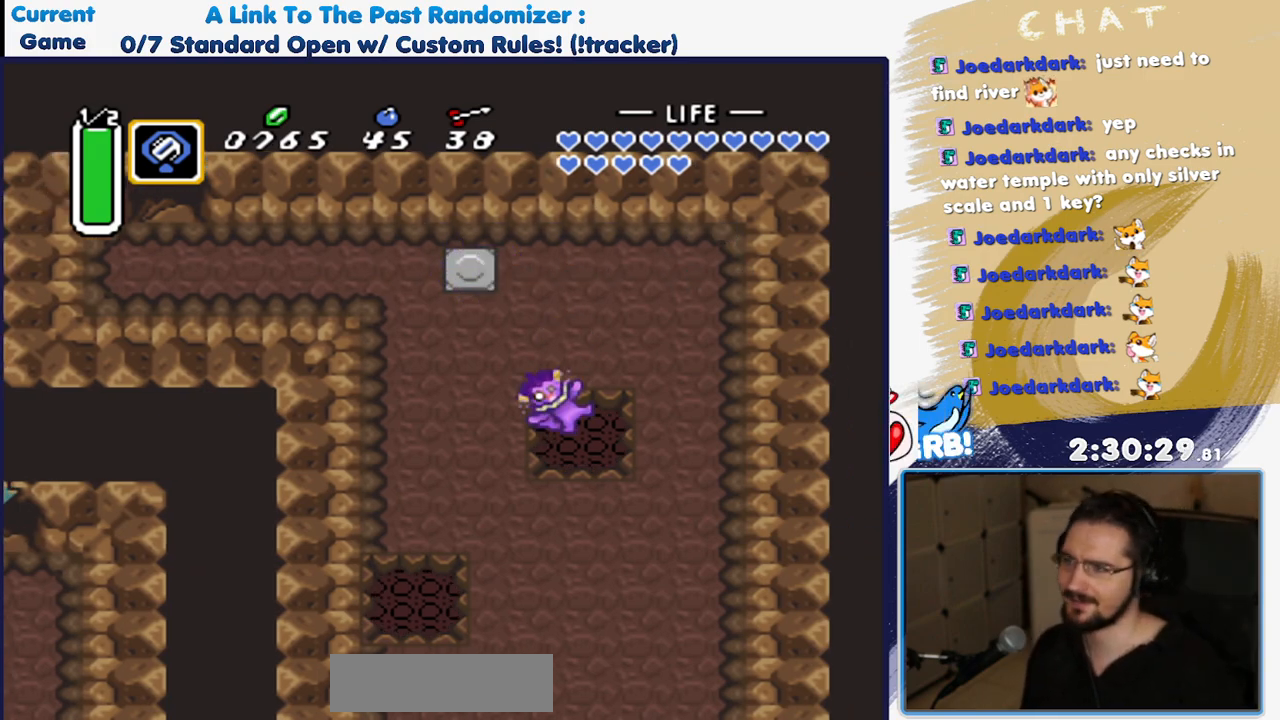
{"buttons": ["DPAD_UP", "DPAD_LEFT"], "events": [[167, "DPAD_DOWN", "up"], [283, "DPAD_UP", "down"], [317, "DPAD_LEFT", "down"]]}
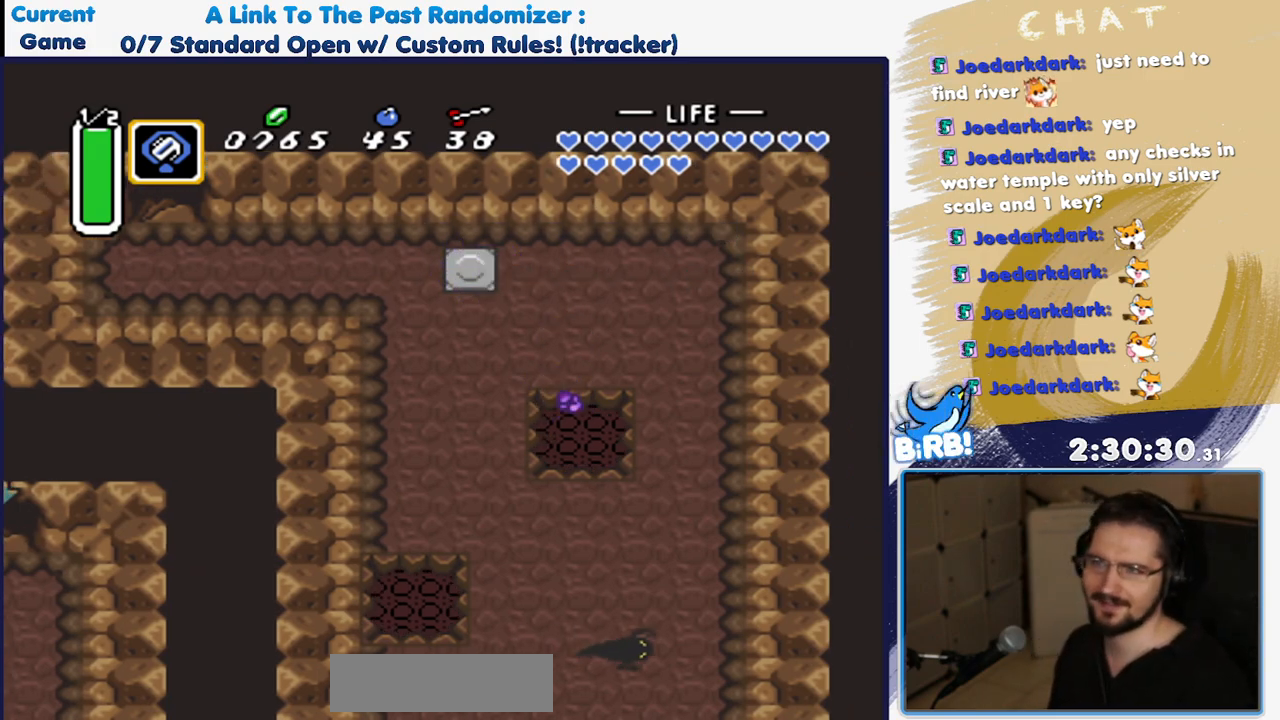
{"buttons": ["DPAD_DOWN", "DPAD_LEFT"], "events": [[17, "DPAD_DOWN", "down"], [17, "DPAD_LEFT", "up"], [83, "DPAD_LEFT", "down"], [117, "DPAD_DOWN", "up"], [133, "DPAD_LEFT", "up"], [183, "DPAD_LEFT", "down"], [217, "DPAD_UP", "up"], [267, "DPAD_DOWN", "down"], [367, "DPAD_DOWN", "up"], [367, "DPAD_UP", "down"], [433, "DPAD_UP", "up"], [467, "DPAD_DOWN", "down"]]}
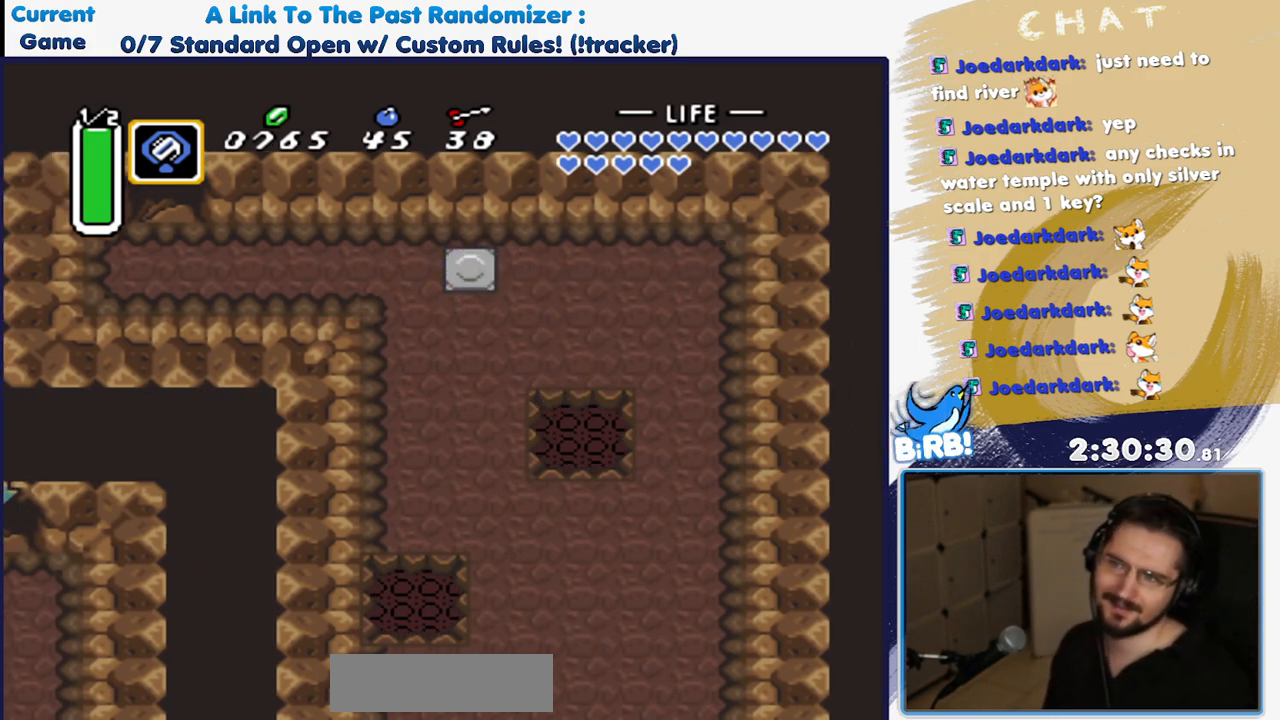
{"buttons": ["DPAD_UP", "DPAD_LEFT"], "events": [[17, "DPAD_LEFT", "up"], [67, "DPAD_DOWN", "up"], [67, "DPAD_UP", "down"], [133, "DPAD_DOWN", "down"], [133, "DPAD_UP", "up"], [183, "DPAD_DOWN", "up"], [217, "DPAD_DOWN", "down"], [250, "DPAD_DOWN", "up"], [267, "DPAD_UP", "down"], [283, "DPAD_LEFT", "down"], [333, "DPAD_LEFT", "up"], [333, "DPAD_UP", "up"], [367, "DPAD_DOWN", "down"], [383, "DPAD_DOWN", "up"], [433, "DPAD_UP", "down"], [483, "DPAD_LEFT", "down"]]}
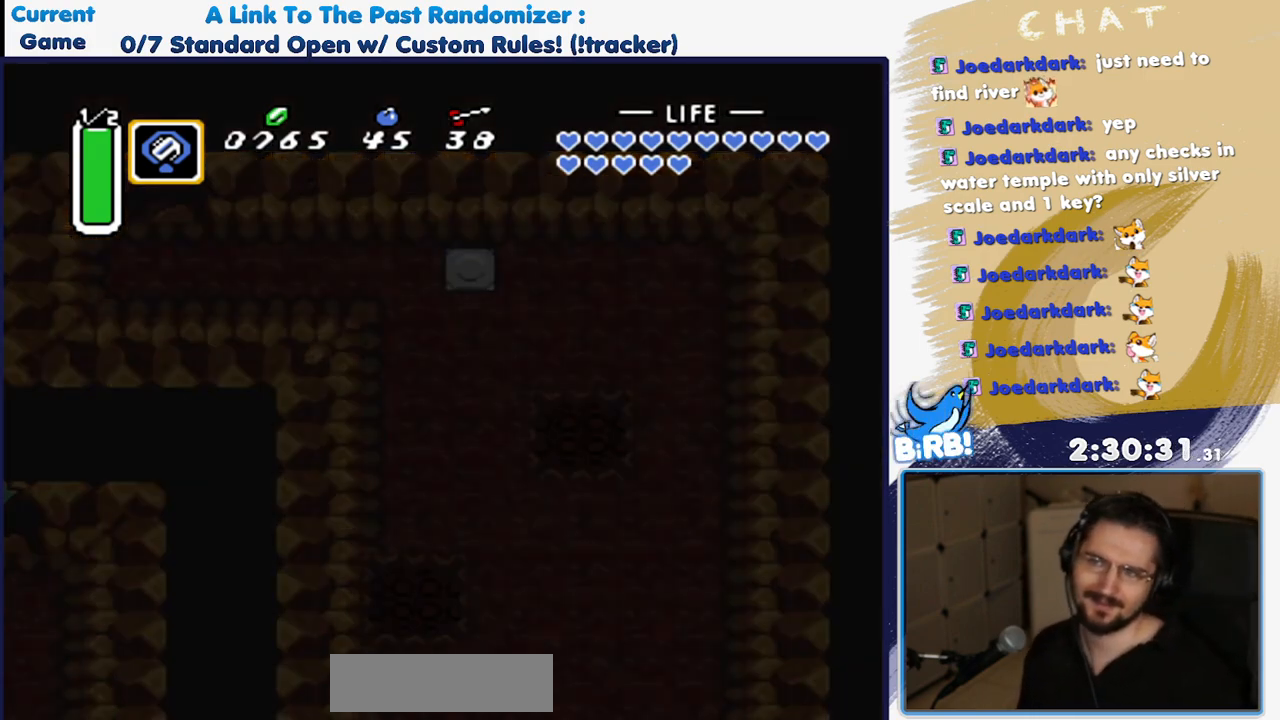
{"buttons": [], "events": [[67, "DPAD_UP", "up"], [83, "DPAD_DOWN", "down"], [83, "DPAD_LEFT", "up"], [183, "DPAD_DOWN", "up"], [233, "DPAD_LEFT", "down"], [233, "DPAD_UP", "down"], [317, "DPAD_UP", "up"], [333, "DPAD_DOWN", "down"], [333, "DPAD_LEFT", "up"], [483, "DPAD_DOWN", "up"]]}
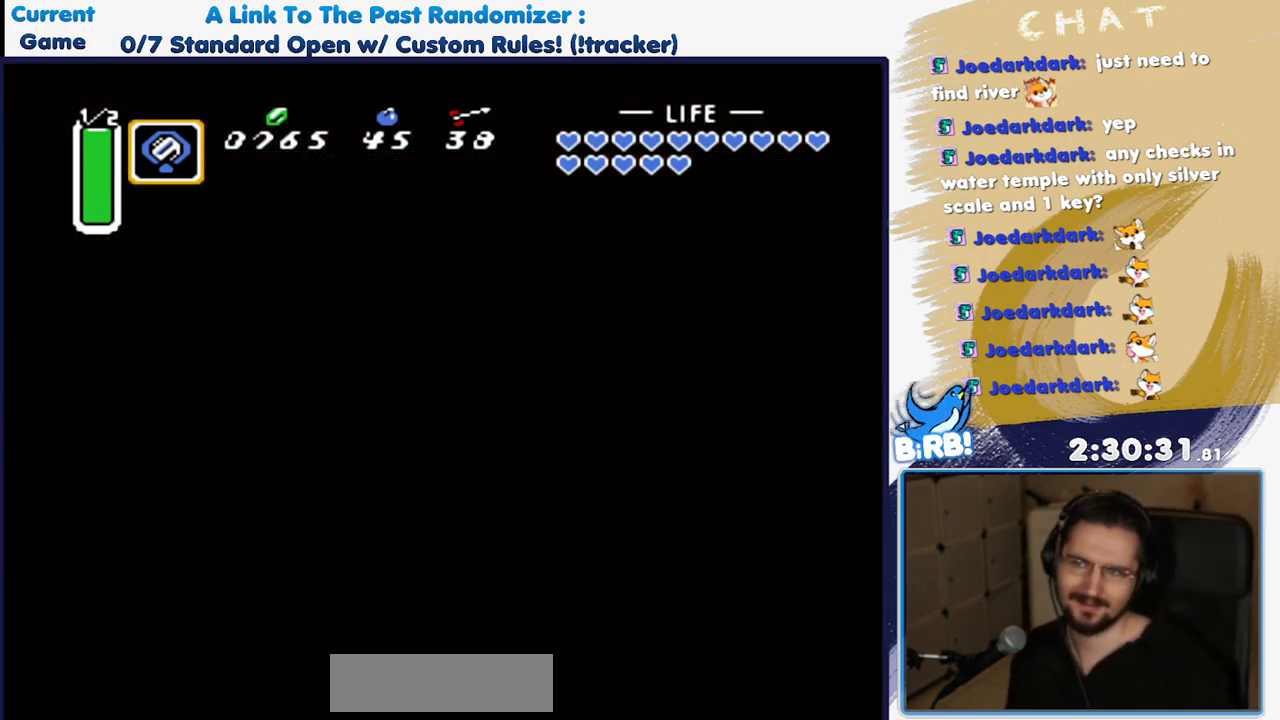
{"buttons": [], "events": [[17, "DPAD_LEFT", "down"], [33, "DPAD_UP", "down"], [117, "DPAD_UP", "up"], [167, "DPAD_LEFT", "up"]]}
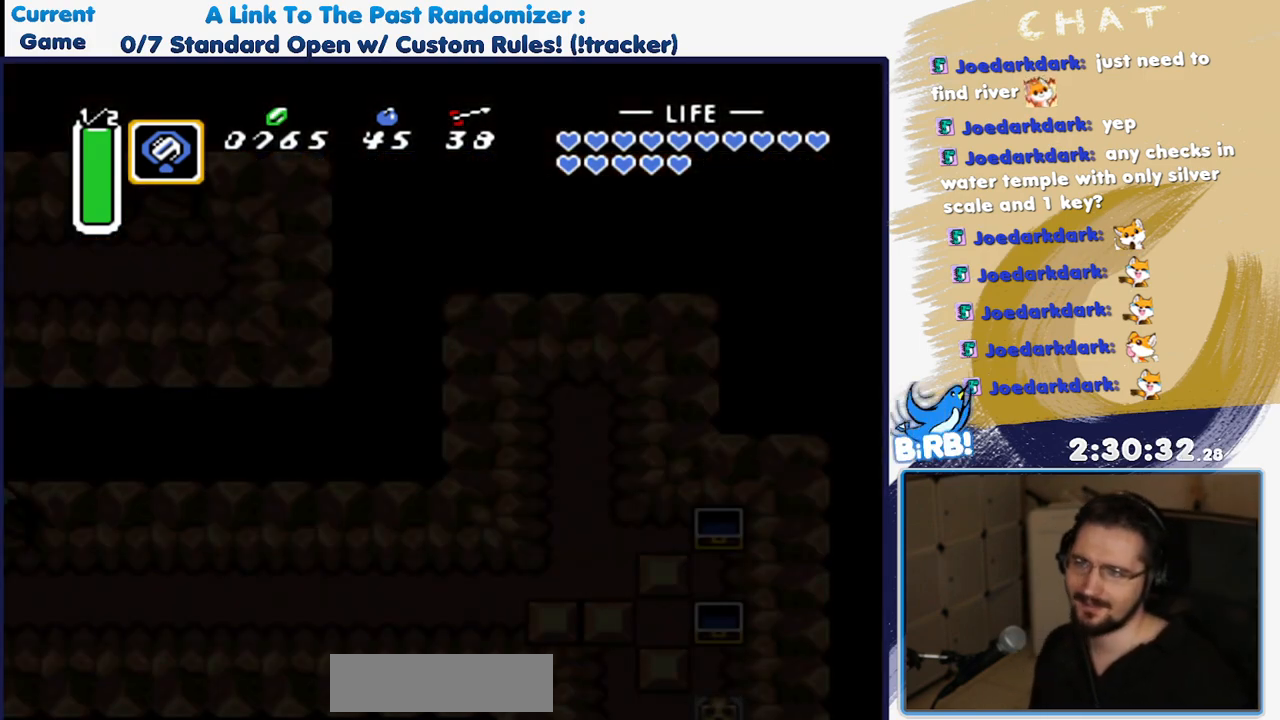
{"buttons": [], "events": []}